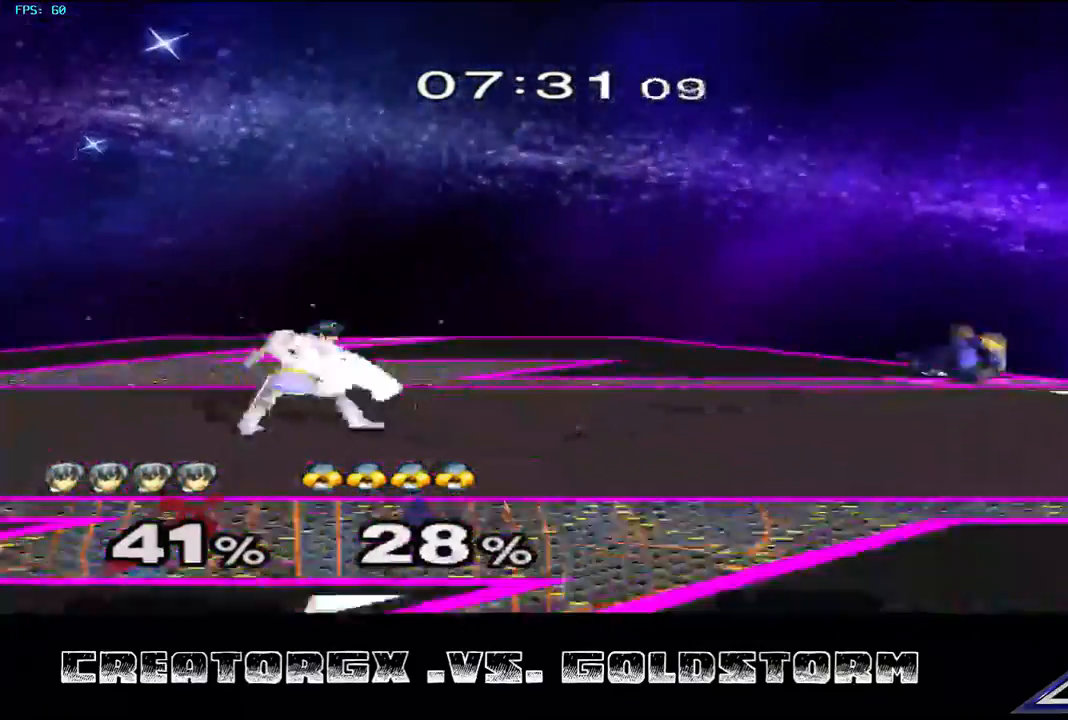
Gameplay with a controller (Nintendo layout); each line is a JSON object with the inputs held at the frame after it. "events" lists button and stick changes between this image and that frame as [ms after this image, input, new state], when the widget could be followed in between. Not read: L3 R3.
{"buttons": [], "left_stick": "center", "right_stick": "center", "events": []}
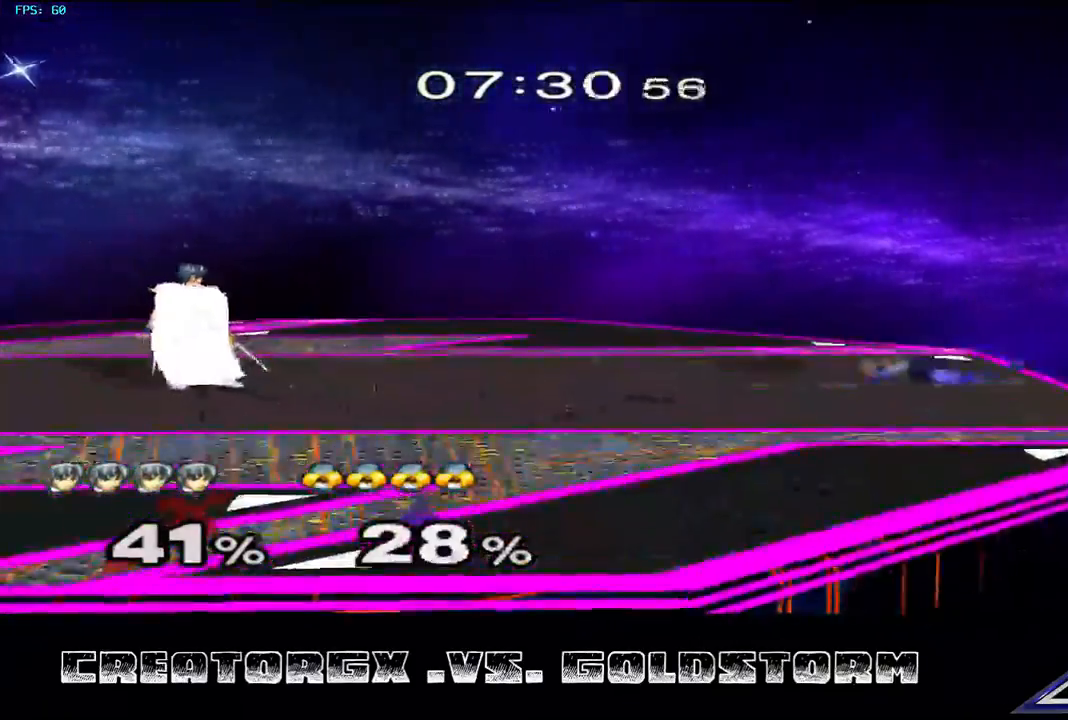
{"buttons": [], "left_stick": "center", "right_stick": "center", "events": [[34, "left_stick", "right"], [472, "left_stick", "center"]]}
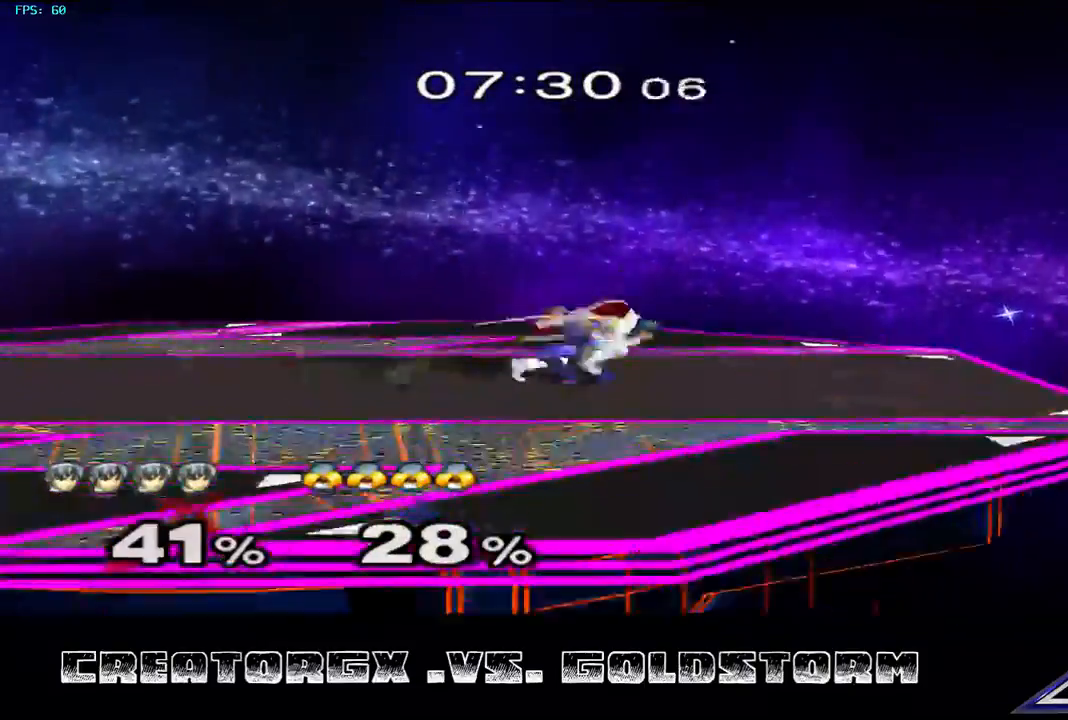
{"buttons": [], "left_stick": "center", "right_stick": "center", "events": [[135, "left_stick", "down"], [270, "left_stick", "center"]]}
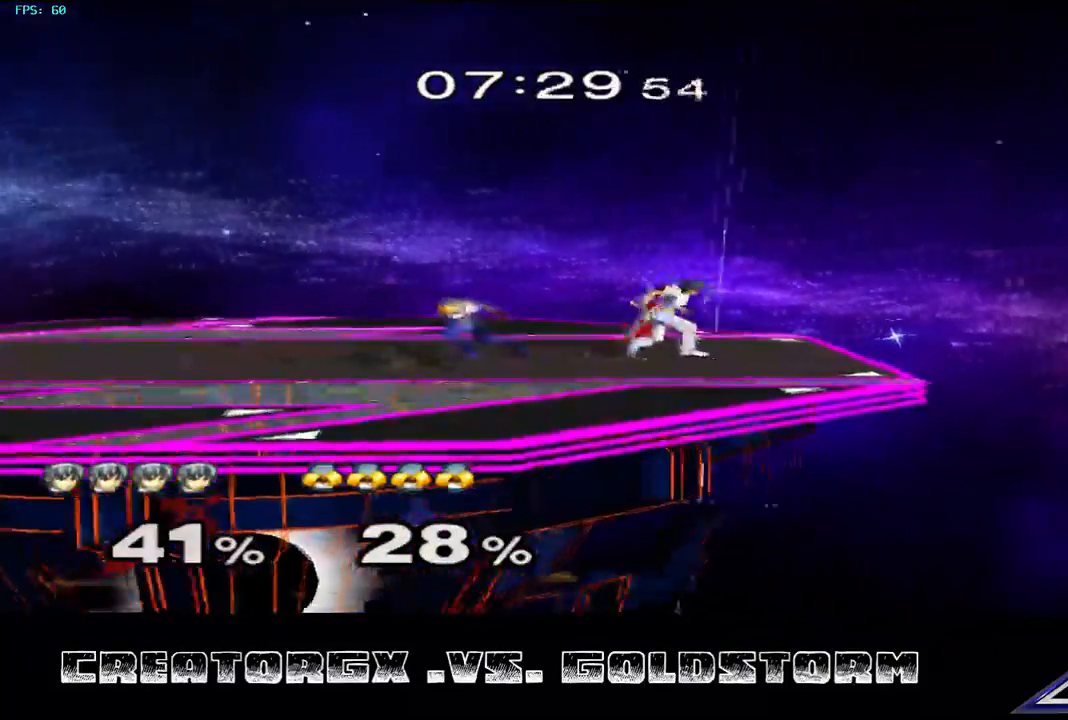
{"buttons": [], "left_stick": "center", "right_stick": "center"}
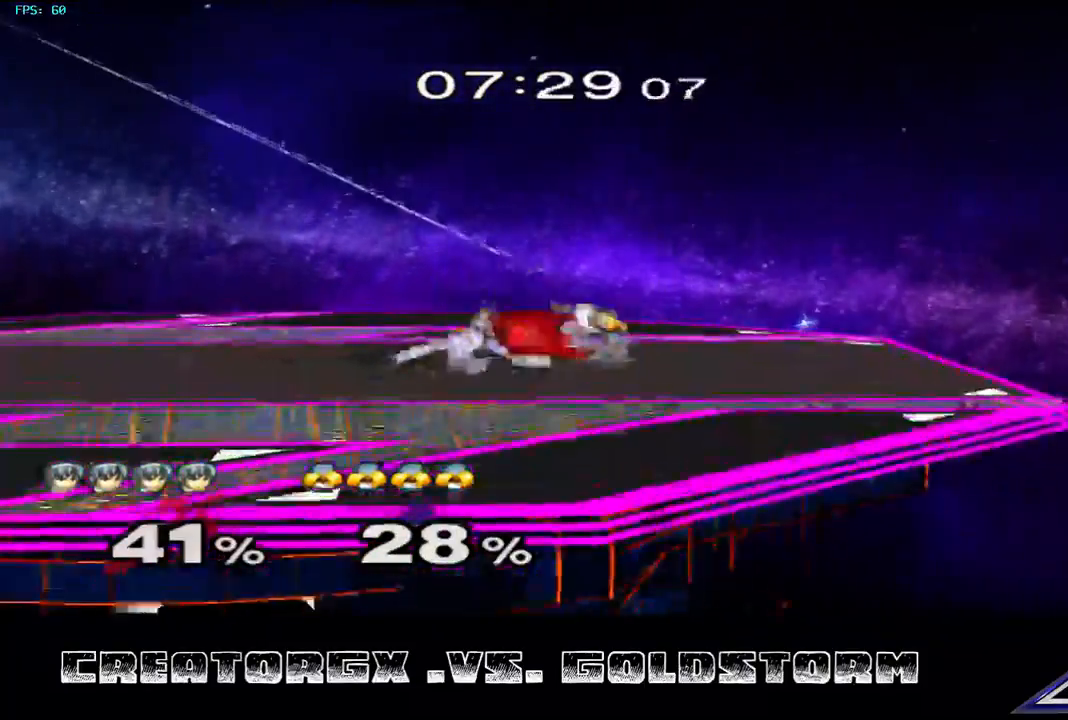
{"buttons": [], "left_stick": "down", "right_stick": "center", "events": [[134, "left_stick", "down"], [269, "A", "down"], [336, "A", "up"]]}
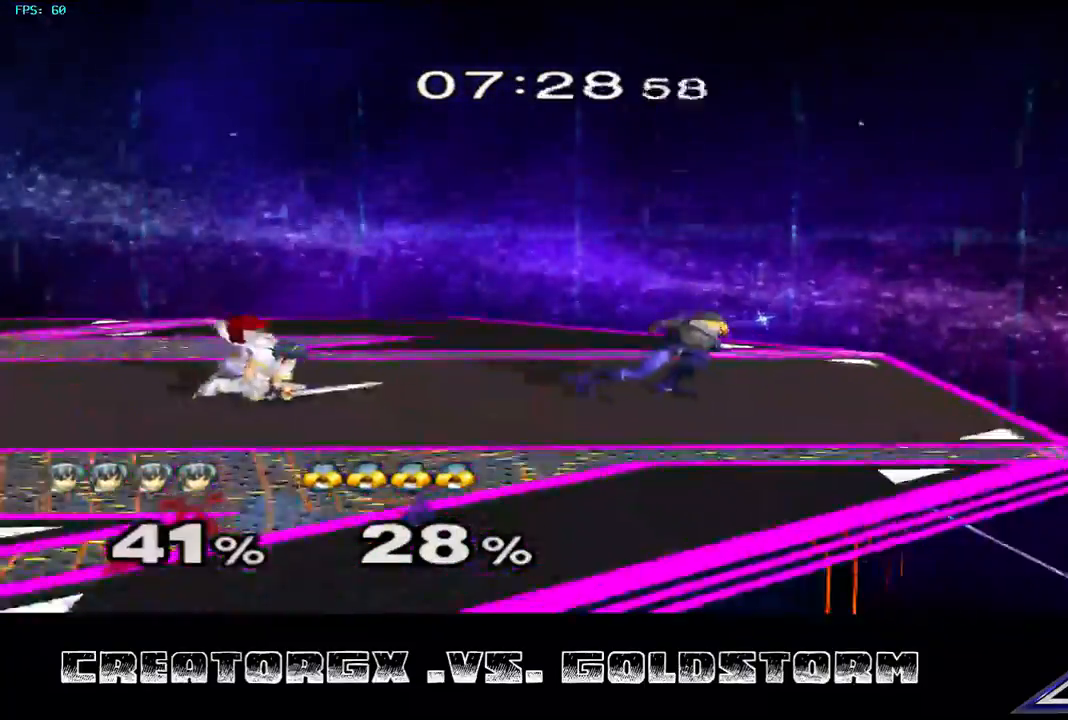
{"buttons": ["A"], "left_stick": "down", "right_stick": "center", "events": [[68, "left_stick", "center"], [303, "left_stick", "down"], [404, "A", "down"], [472, "A", "up"], [505, "A", "down"]]}
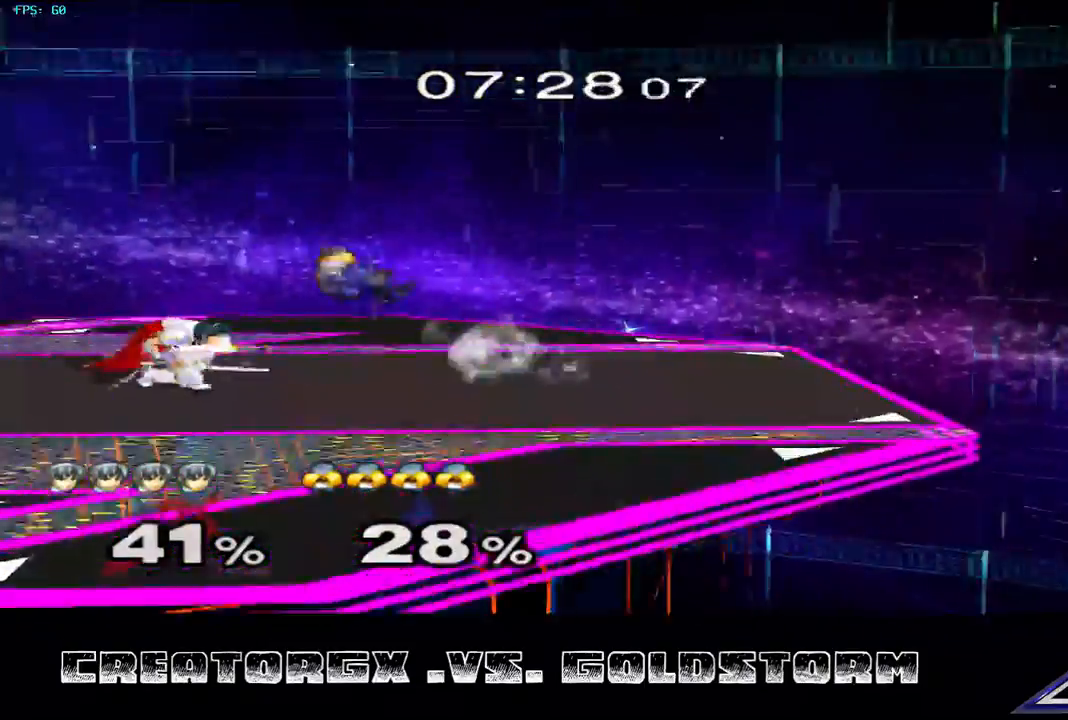
{"buttons": [], "left_stick": "down", "right_stick": "center", "events": [[68, "A", "up"], [202, "A", "down"], [270, "A", "up"], [337, "A", "down"], [371, "A", "up"]]}
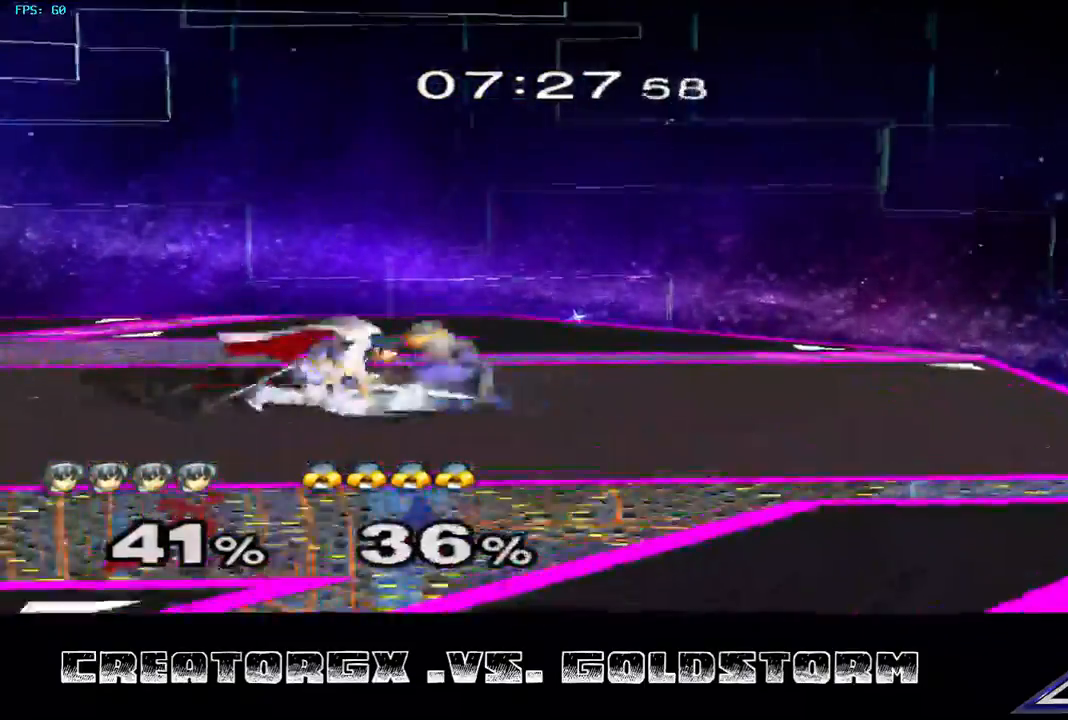
{"buttons": [], "left_stick": "down", "right_stick": "center", "events": [[68, "A", "down"], [270, "A", "up"]]}
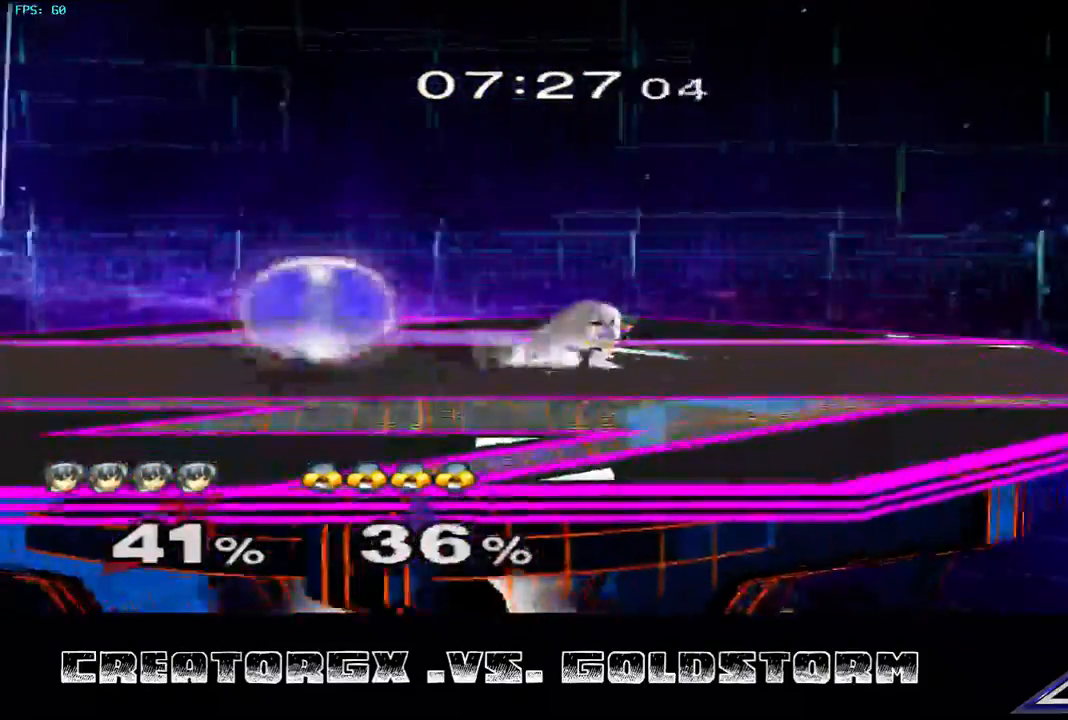
{"buttons": [], "left_stick": "right", "right_stick": "center", "events": [[34, "R1", "down"], [34, "left_stick", "center"], [135, "left_stick", "right"], [270, "R1", "up"]]}
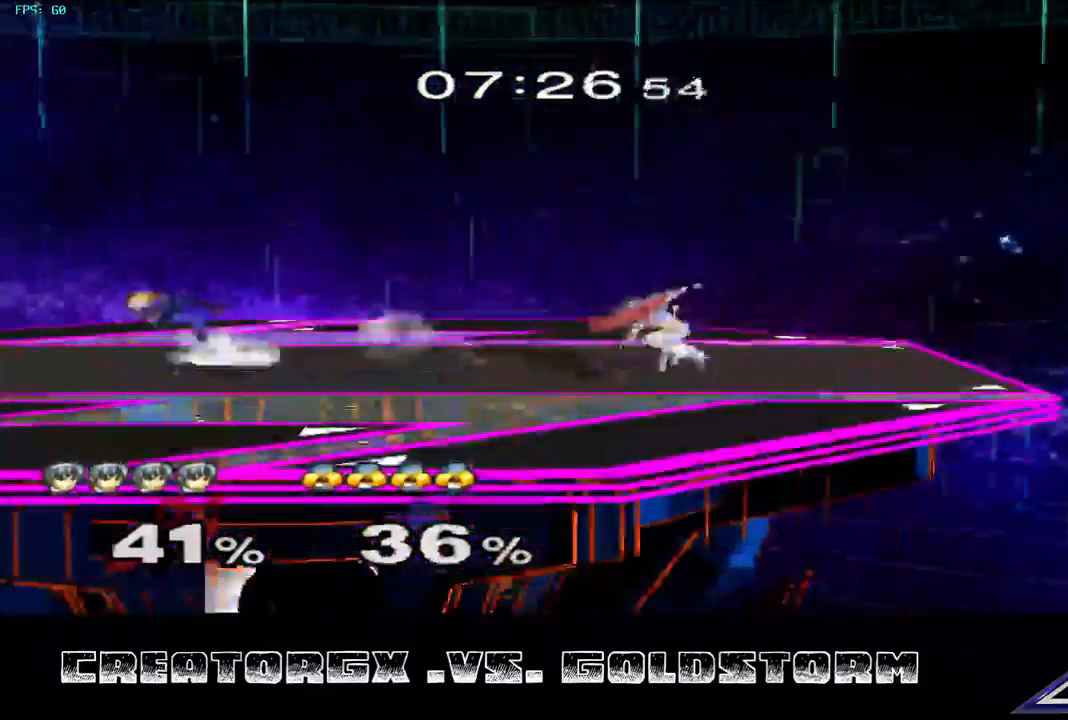
{"buttons": [], "left_stick": "left", "right_stick": "center", "events": [[68, "R1", "down"], [68, "left_stick", "center"], [135, "R1", "up"], [303, "left_stick", "left"]]}
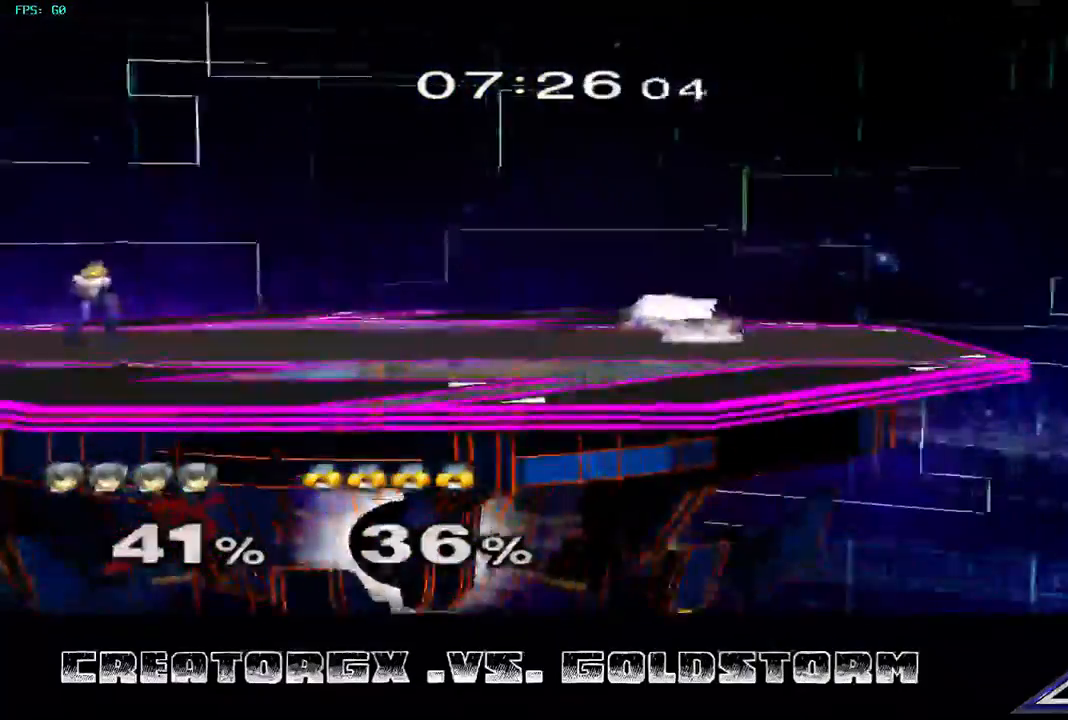
{"buttons": [], "left_stick": "center", "right_stick": "center", "events": [[101, "Y", "down"], [202, "Y", "up"], [438, "left_stick", "center"]]}
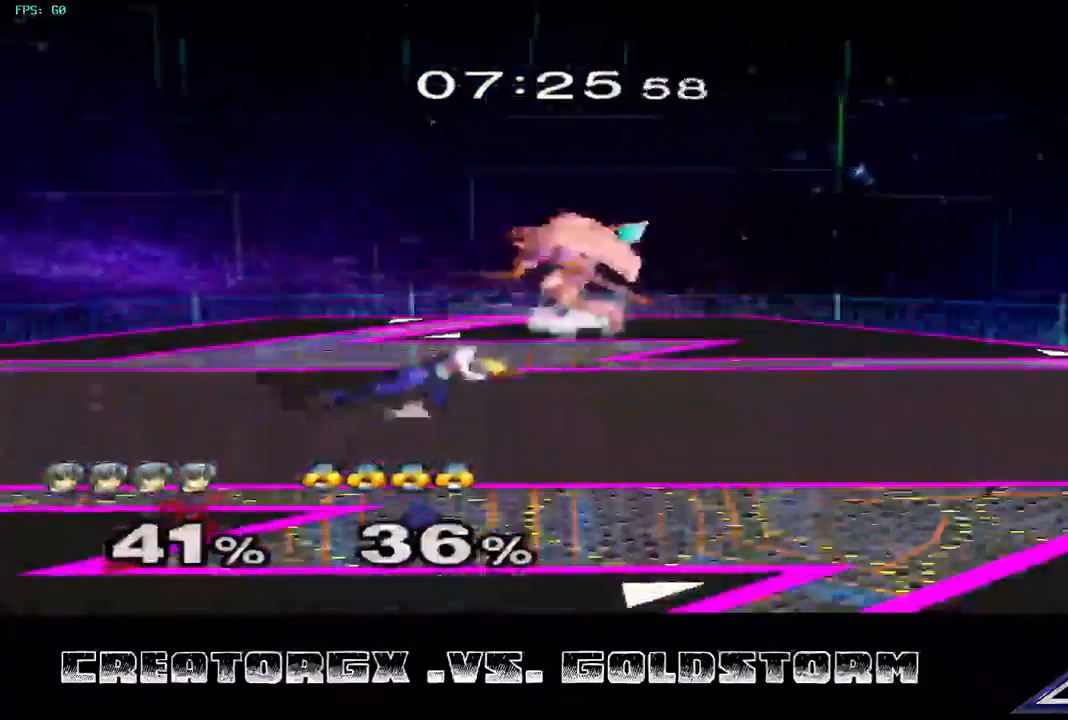
{"buttons": [], "left_stick": "center", "right_stick": "center", "events": [[33, "left_stick", "down"], [168, "left_stick", "center"], [235, "left_stick", "down"], [370, "left_stick", "center"]]}
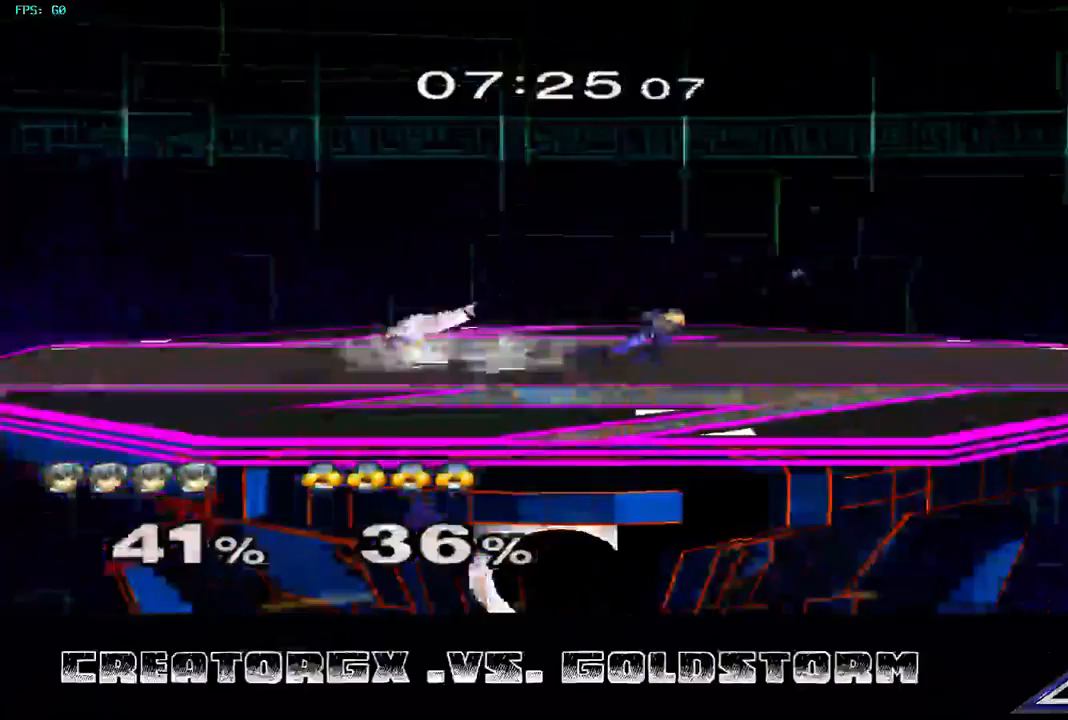
{"buttons": [], "left_stick": "center", "right_stick": "center", "events": [[67, "left_stick", "right"], [168, "A", "down"], [235, "A", "up"], [303, "A", "down"], [336, "A", "up"], [370, "left_stick", "center"], [404, "A", "down"], [505, "A", "up"]]}
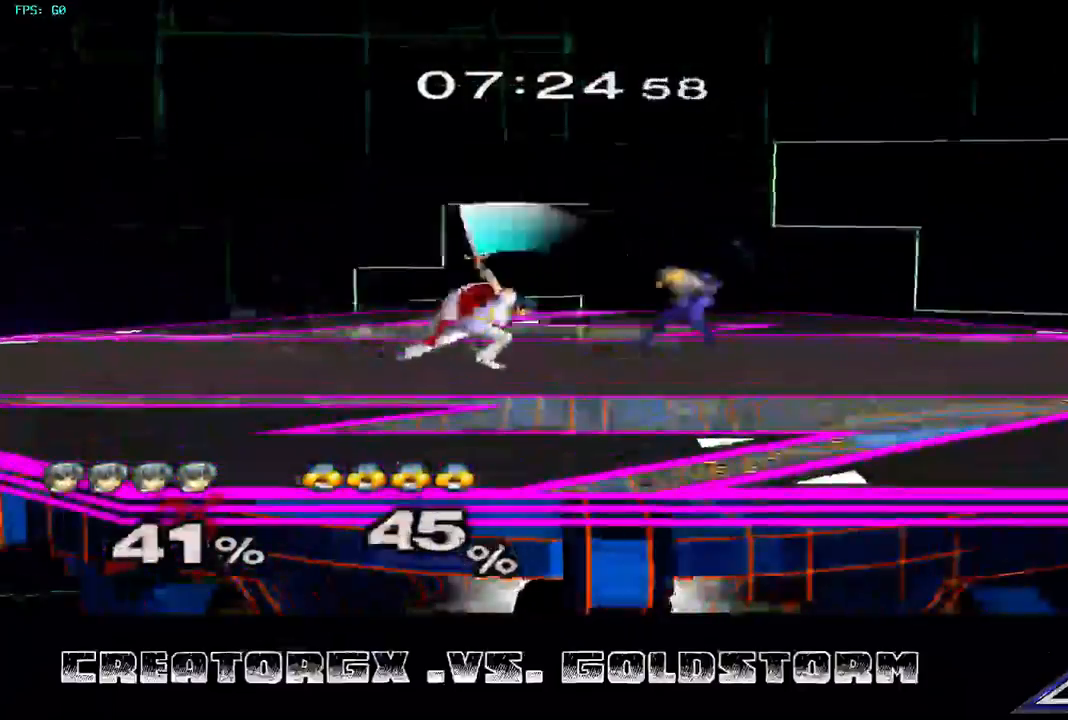
{"buttons": ["A"], "left_stick": "right", "right_stick": "center", "events": [[303, "left_stick", "right"], [471, "A", "down"]]}
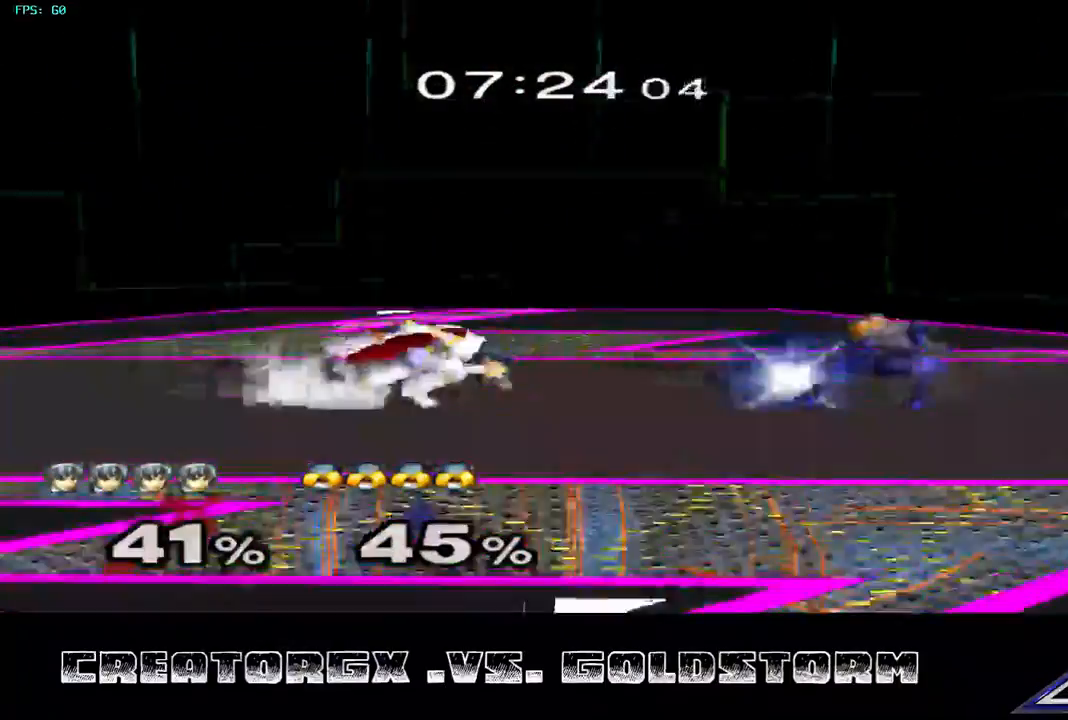
{"buttons": [], "left_stick": "center", "right_stick": "center", "events": [[33, "left_stick", "center"], [134, "A", "up"]]}
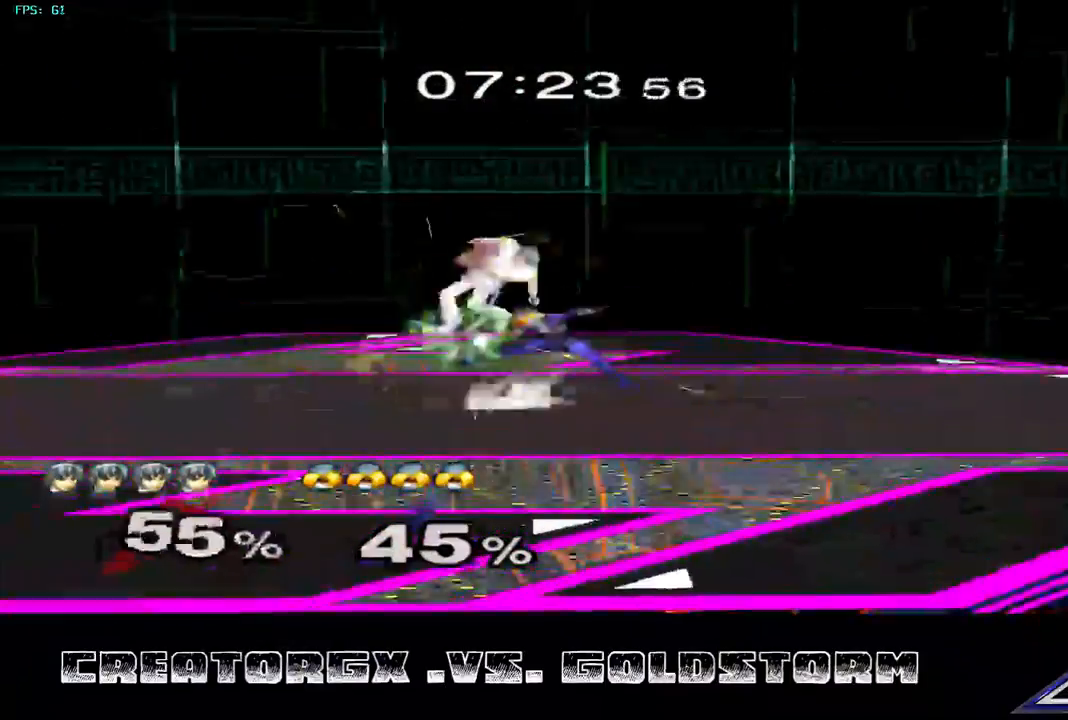
{"buttons": ["Y"], "left_stick": "right", "right_stick": "center", "events": [[101, "R1", "down"], [101, "Z", "down"], [371, "R1", "up"], [371, "Z", "up"], [472, "Y", "down"], [472, "left_stick", "right"]]}
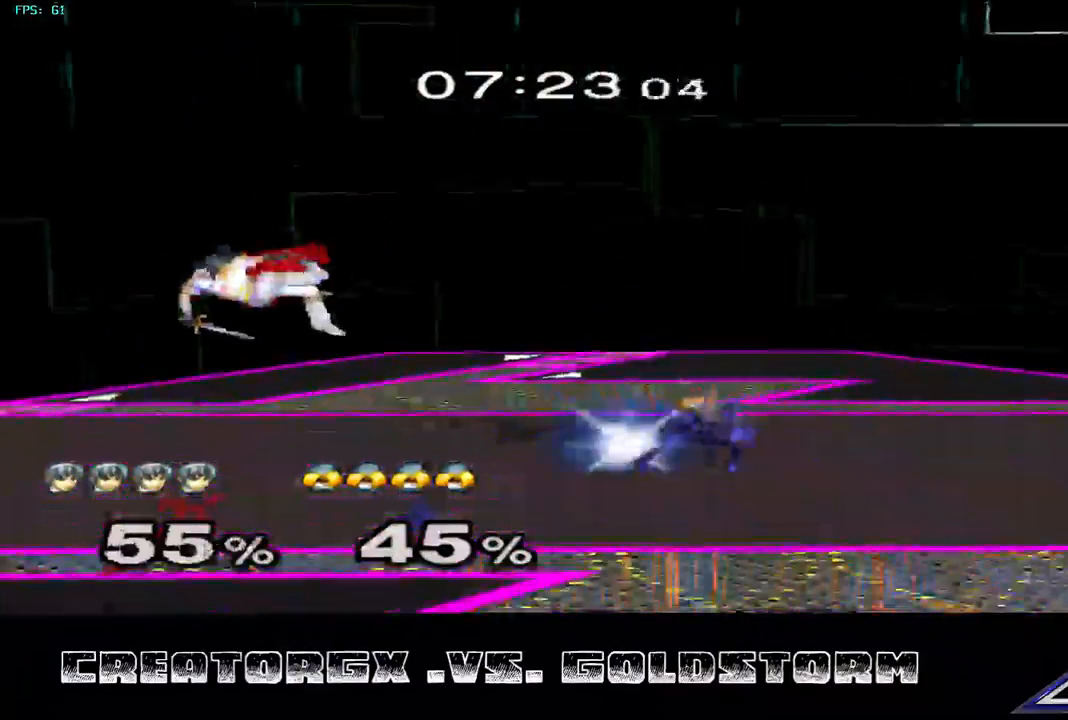
{"buttons": [], "left_stick": "center", "right_stick": "center", "events": [[68, "Y", "up"], [135, "Y", "down"], [202, "Y", "up"], [270, "Y", "down"], [371, "Y", "up"], [404, "Y", "down"], [505, "Y", "up"], [505, "left_stick", "center"]]}
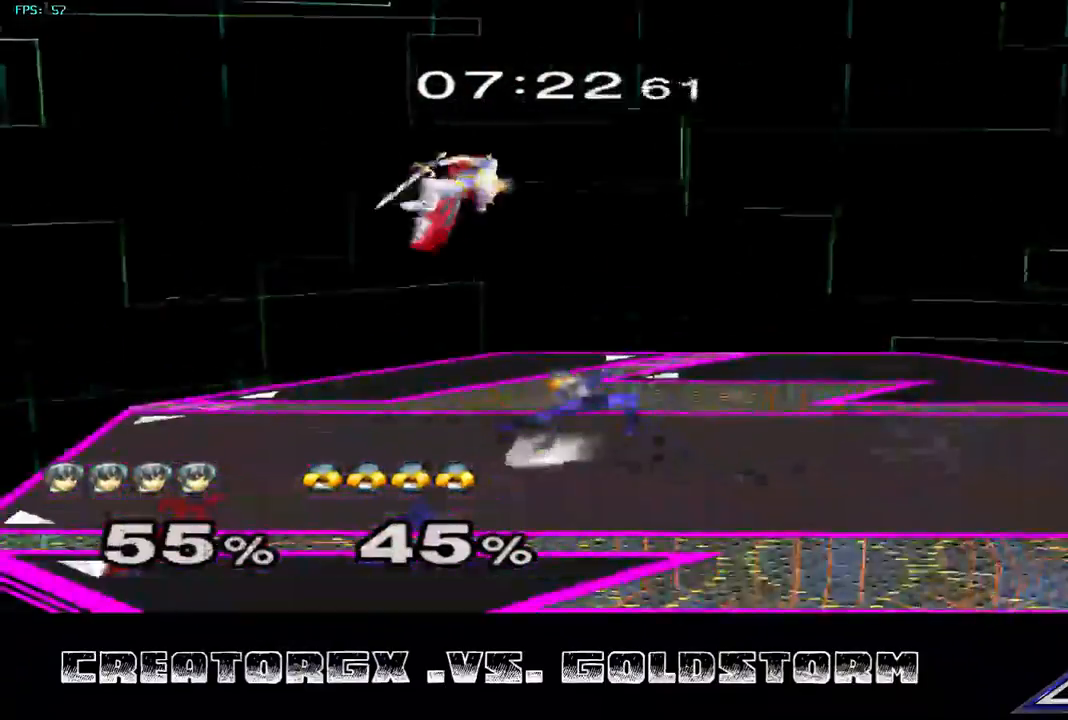
{"buttons": [], "left_stick": "down-left", "right_stick": "center", "events": [[135, "left_stick", "down"], [202, "A", "down"], [270, "left_stick", "left"], [303, "A", "up"], [438, "left_stick", "down-left"]]}
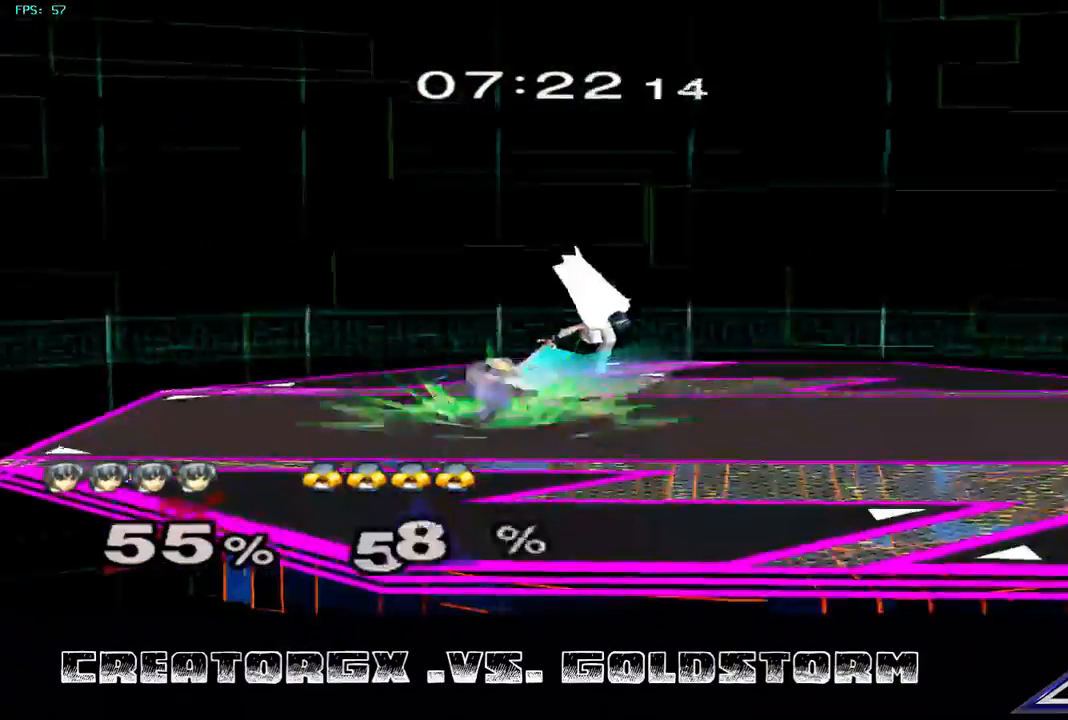
{"buttons": [], "left_stick": "center", "right_stick": "center", "events": [[101, "left_stick", "center"]]}
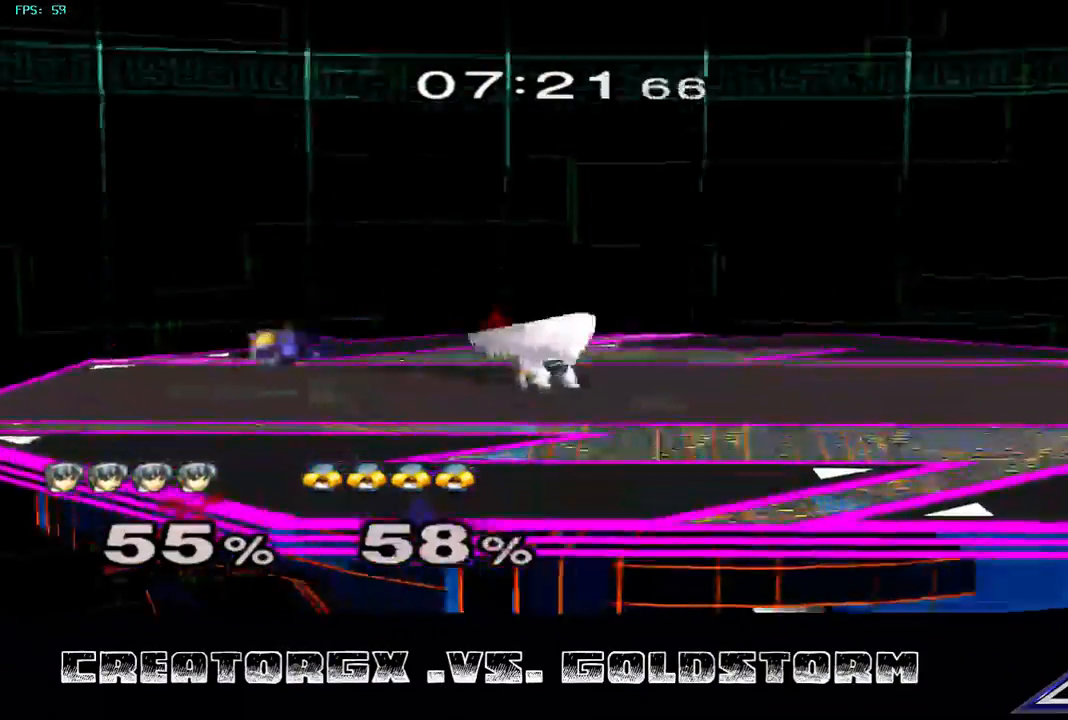
{"buttons": [], "left_stick": "center", "right_stick": "center", "events": []}
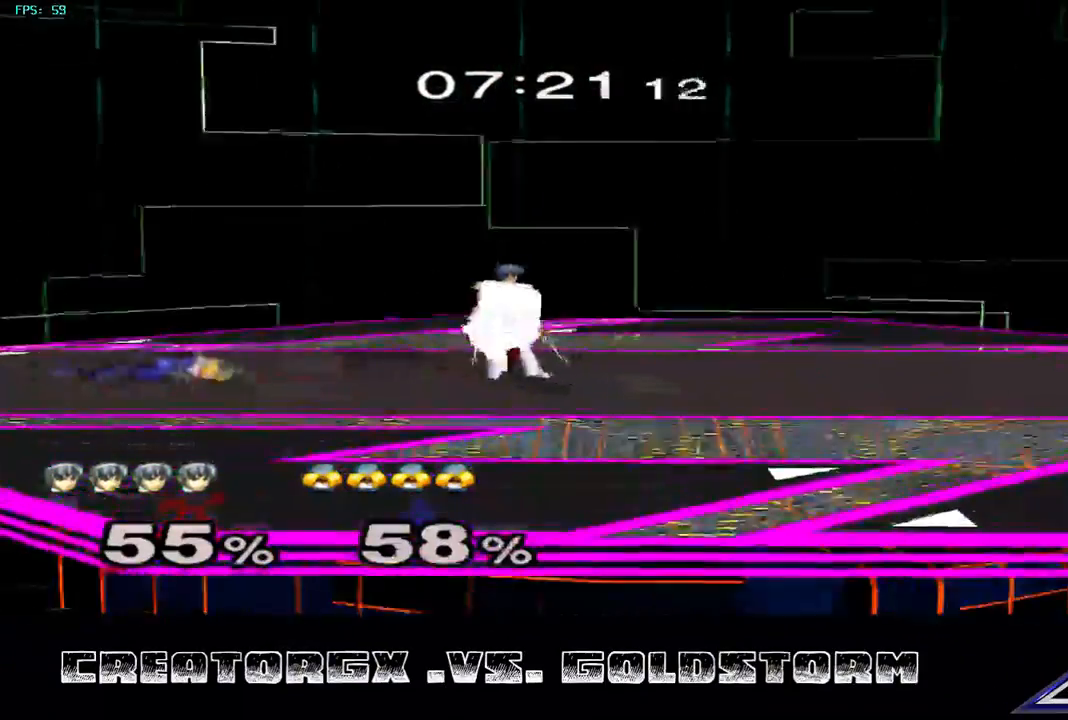
{"buttons": ["A"], "left_stick": "left", "right_stick": "center", "events": [[269, "A", "down"], [269, "left_stick", "left"]]}
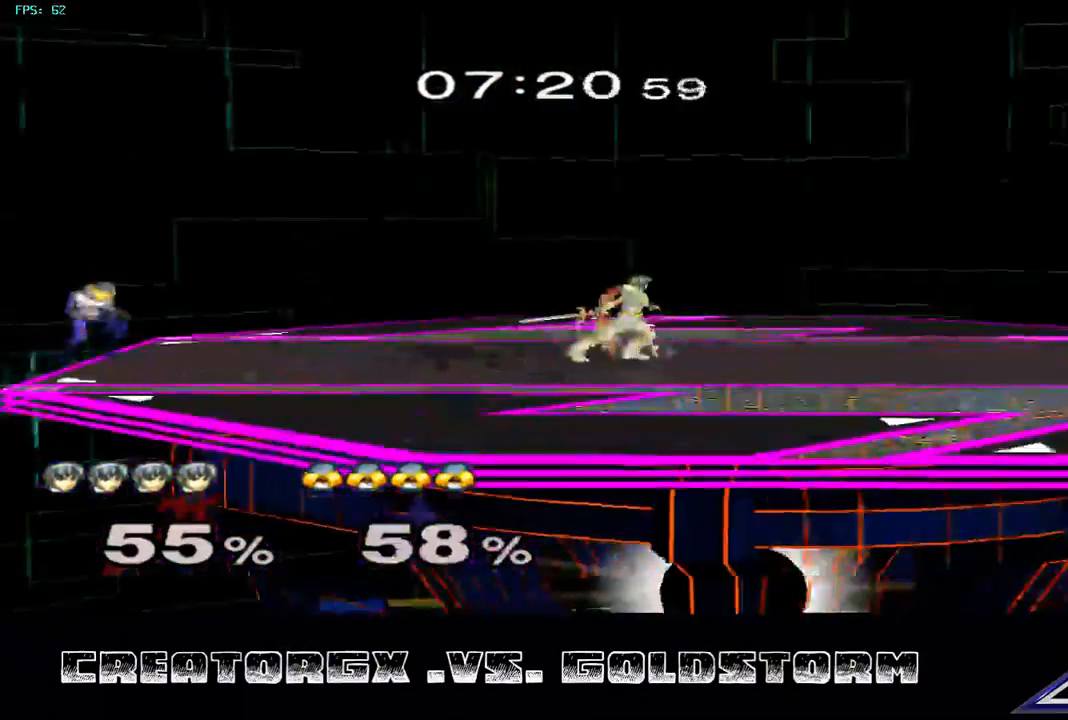
{"buttons": ["A"], "left_stick": "left", "right_stick": "center", "events": []}
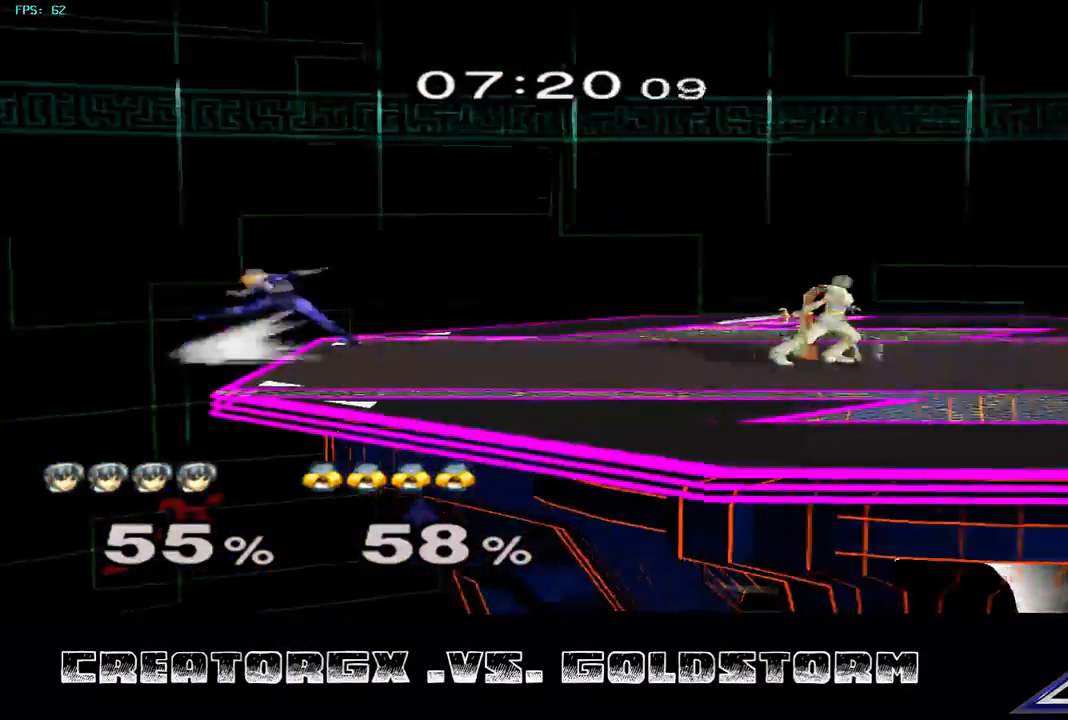
{"buttons": [], "left_stick": "center", "right_stick": "center", "events": [[202, "A", "up"], [269, "left_stick", "center"]]}
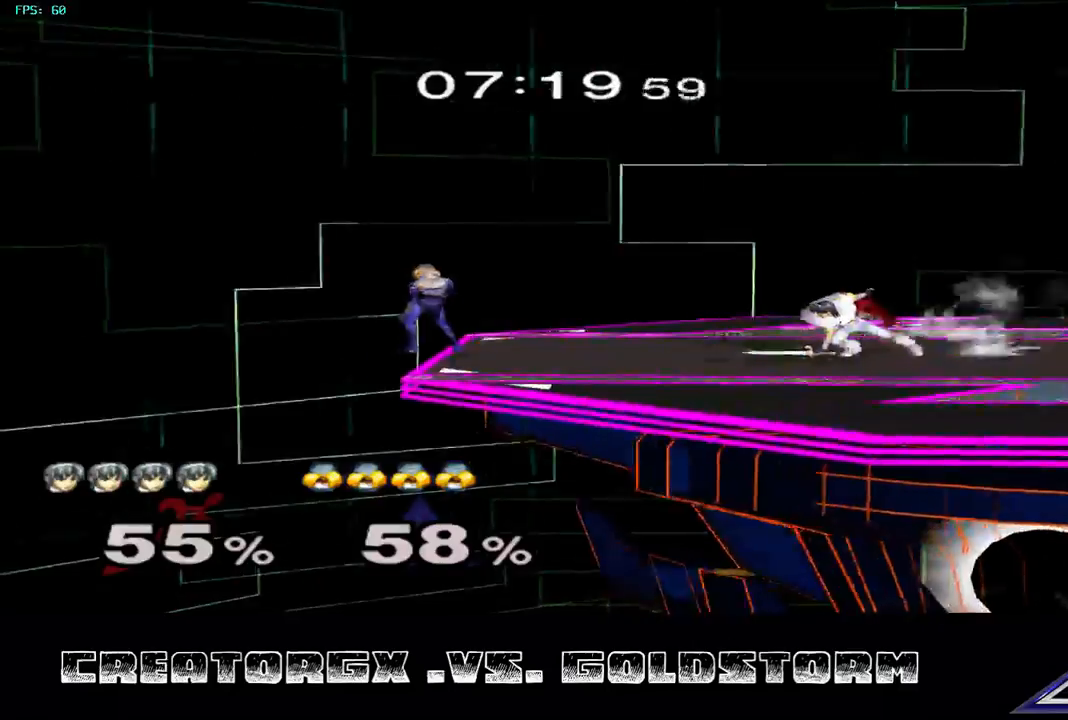
{"buttons": [], "left_stick": "center", "right_stick": "center", "events": []}
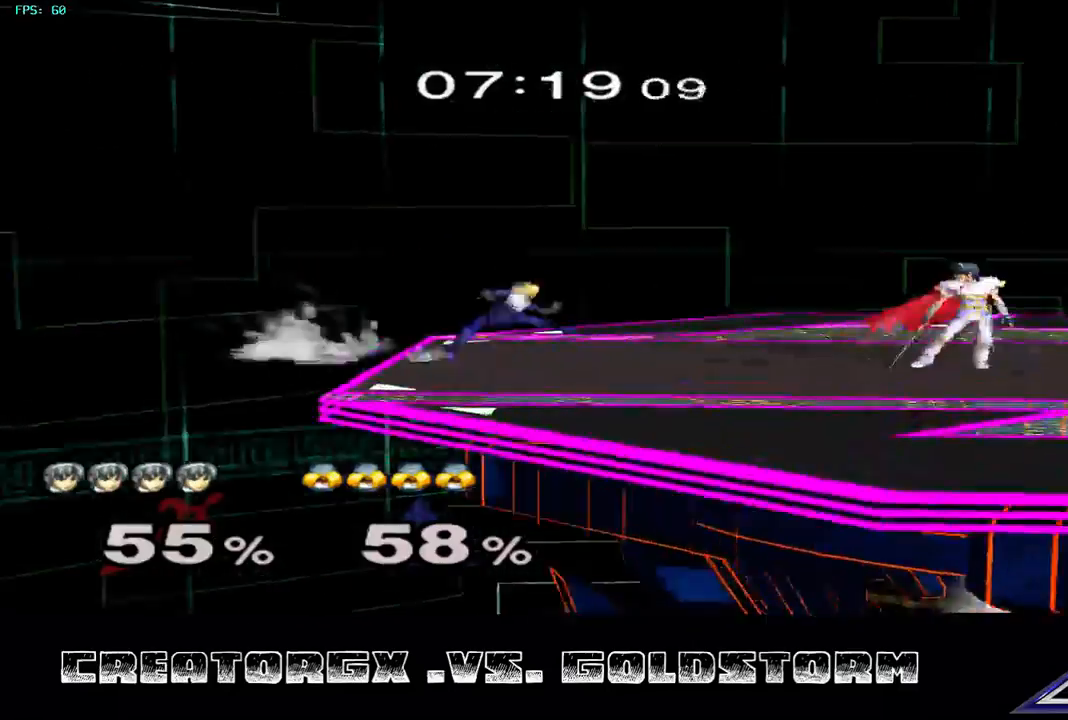
{"buttons": ["A"], "left_stick": "down", "right_stick": "center", "events": [[202, "left_stick", "down"], [404, "A", "down"]]}
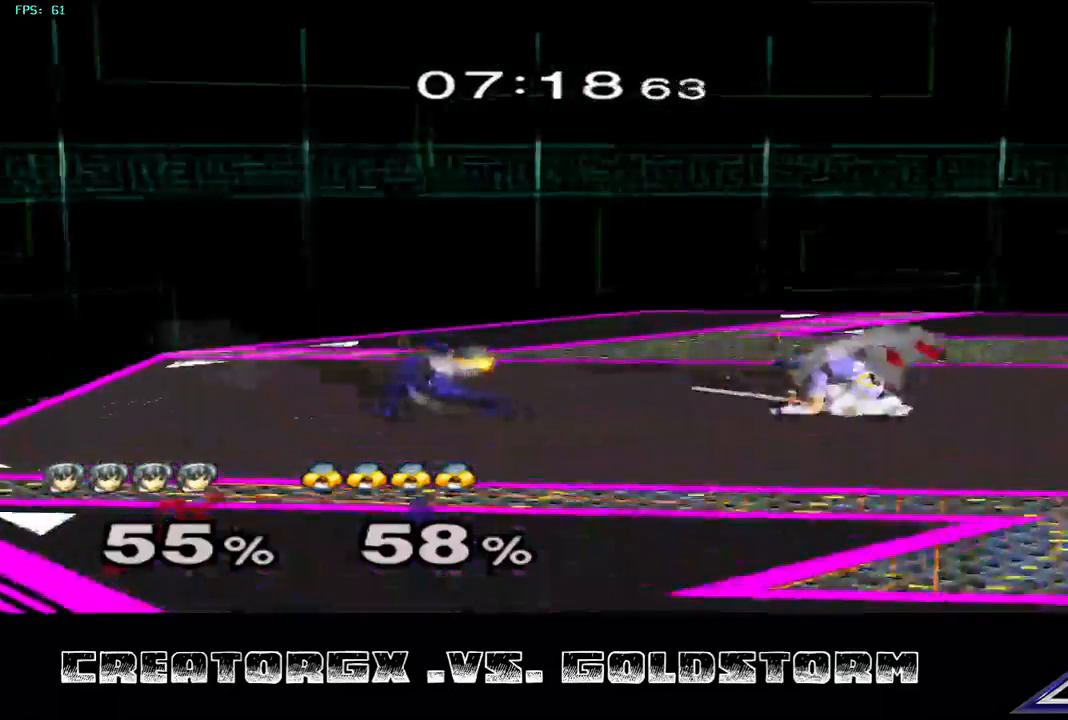
{"buttons": [], "left_stick": "down", "right_stick": "center", "events": [[101, "A", "up"]]}
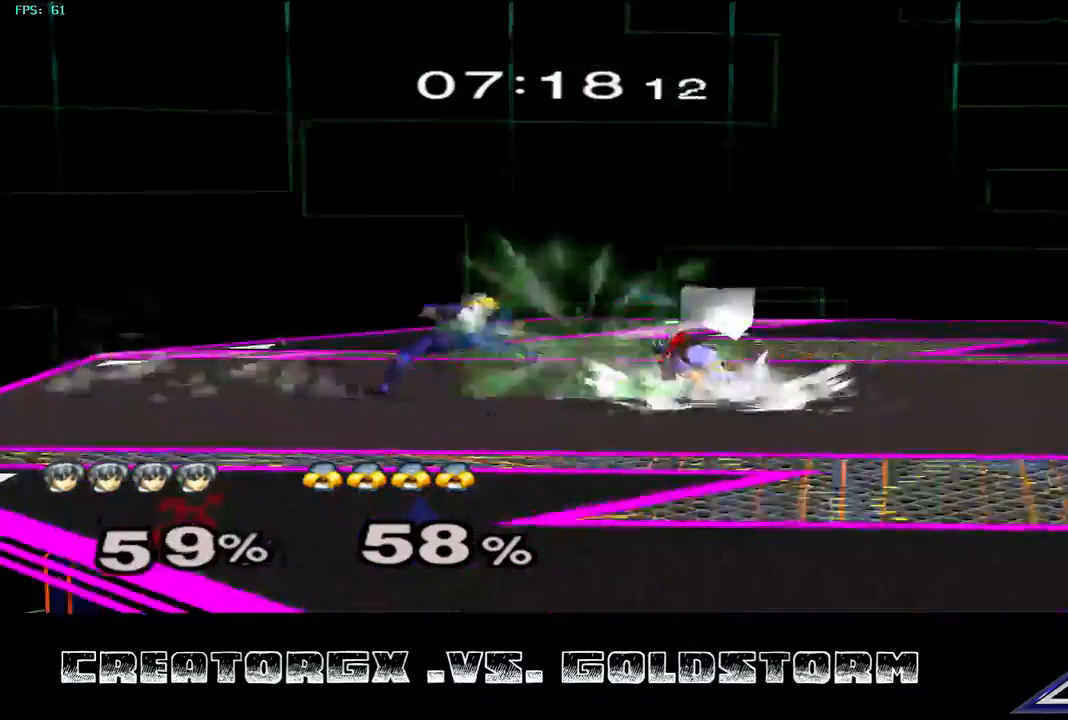
{"buttons": [], "left_stick": "down", "right_stick": "center", "events": [[101, "A", "down"], [336, "A", "up"], [437, "A", "down"], [505, "A", "up"]]}
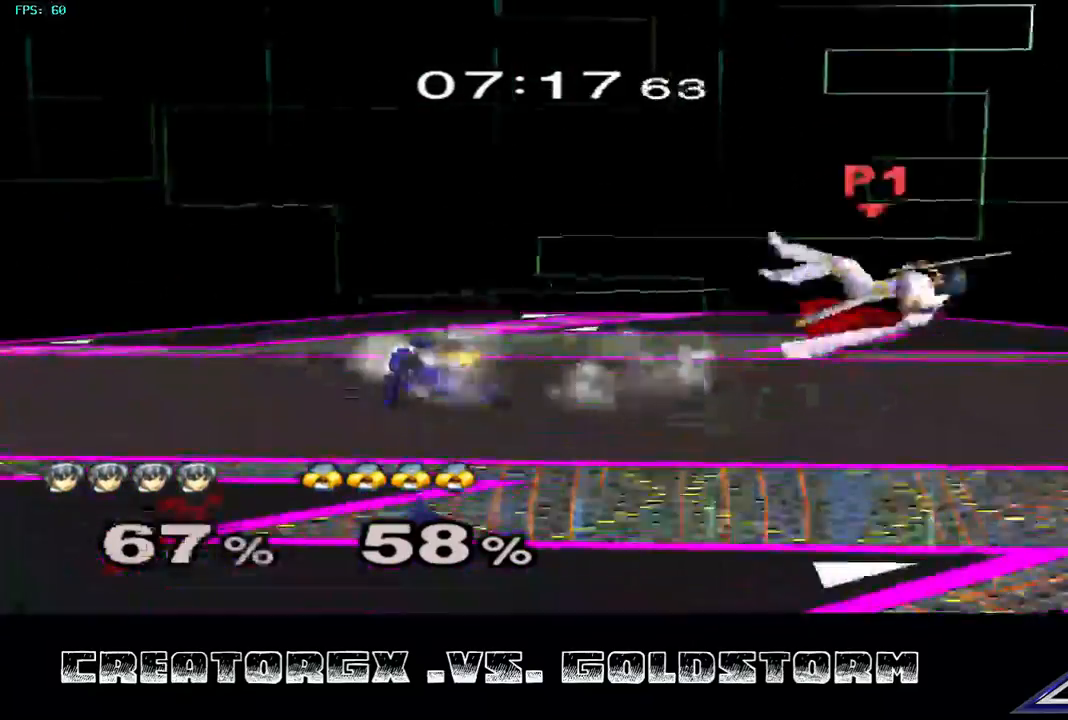
{"buttons": [], "left_stick": "down", "right_stick": "center", "events": [[67, "A", "down"], [134, "A", "up"], [336, "A", "down"], [471, "A", "up"]]}
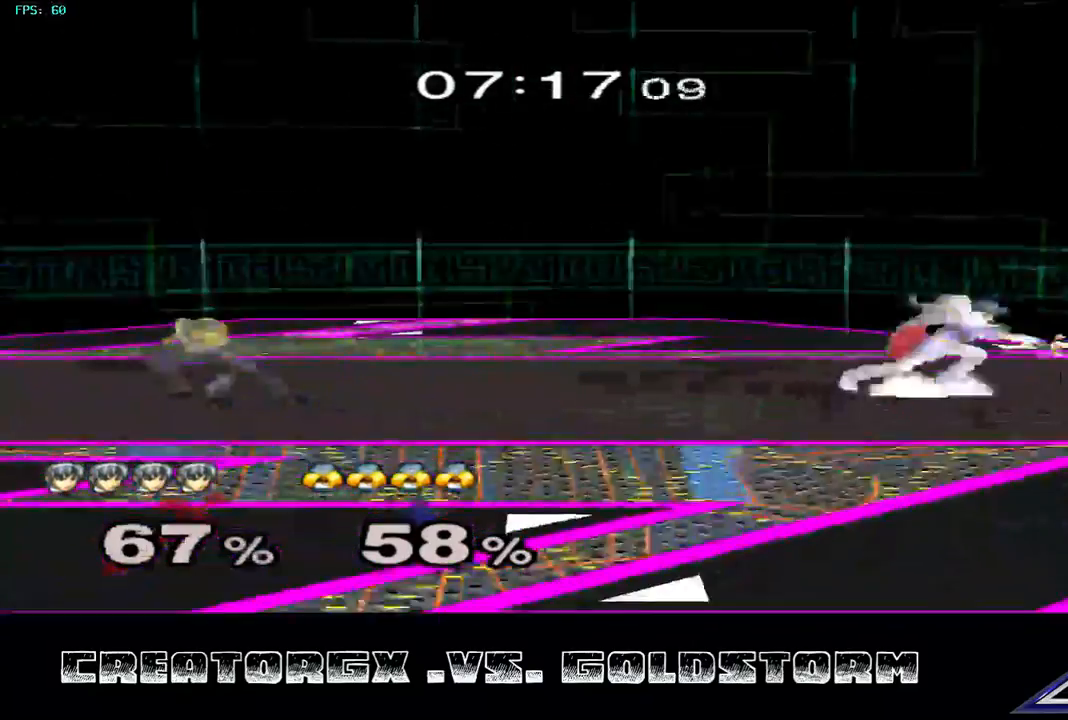
{"buttons": [], "left_stick": "center", "right_stick": "center", "events": [[33, "A", "down"], [101, "A", "up"], [370, "left_stick", "center"]]}